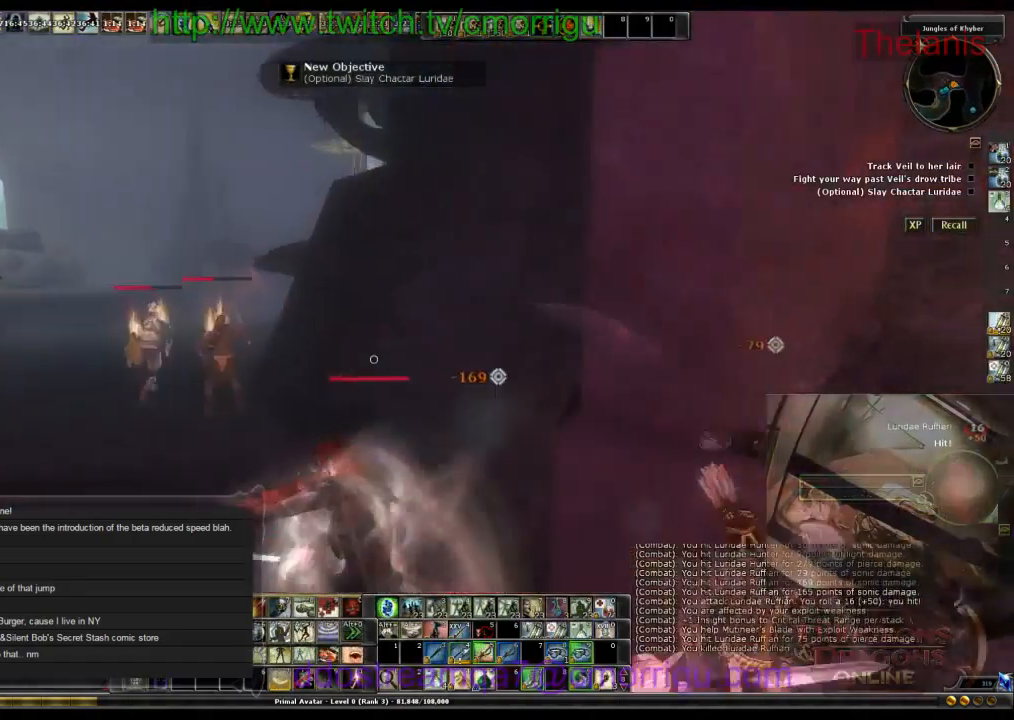
Gameplay with keyboard; each line is a JSON object with the keys held at the frame after it. "events" lists presses ("down") and releases ("up") of ".", "/", "0", "1", "2", "3", "4", "5", "6", "7", "8", "9", "a", "b", "backslash", "backspace", "c", "caps_lock", "comma", "ctrl_l", "ctrl_r", "d", "e", "equals", "escape", "f", "f1", "f10", "f11", "f12", "f2", "f3", "f4", "f5", "f6", "f7", "f8", "f9", "g", "h", "i", "j", "k", "l", "lbracket", "m", "minus", "n", "o", "p", "q", "quote", "r", "rbracket", "return", "s", "semicolon", "shift_l", "shift_r", "space", "t", "tab", "tilde", "u", "v", "w", "x", "y" and "z" between this image and that frame as [ms after this image, input, new state], when the widget could be followed in between. No other keys are recorded. Mouse input is not recorded.
{"keys": ["a", "w"], "events": [[100, "w", "down"], [400, "a", "down"]]}
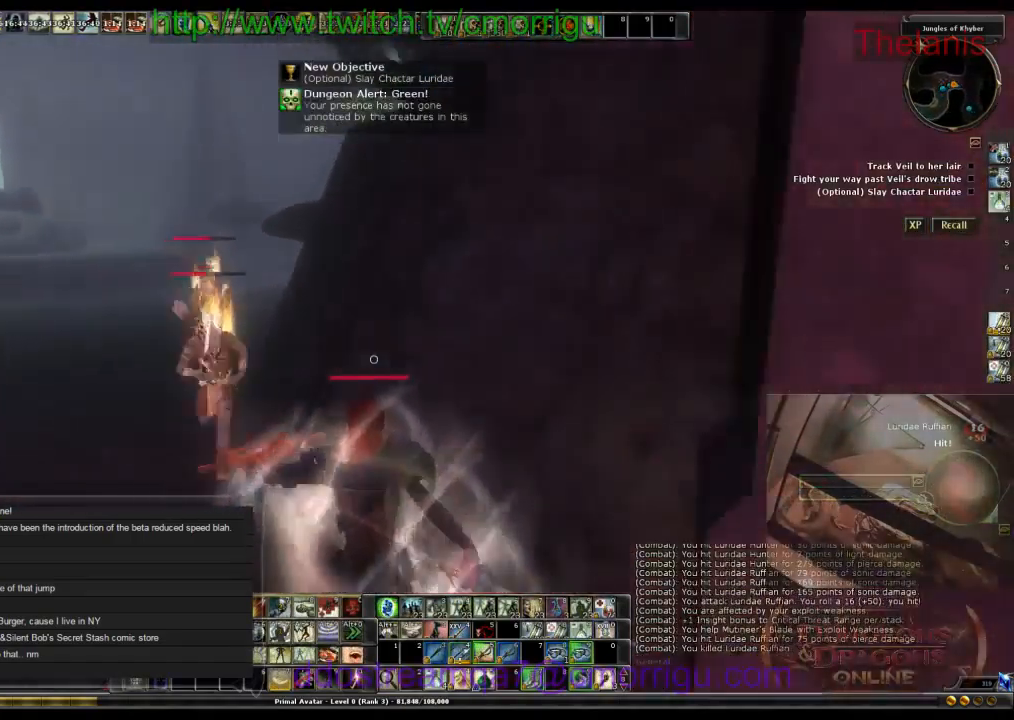
{"keys": [], "events": [[200, "a", "up"], [266, "w", "up"]]}
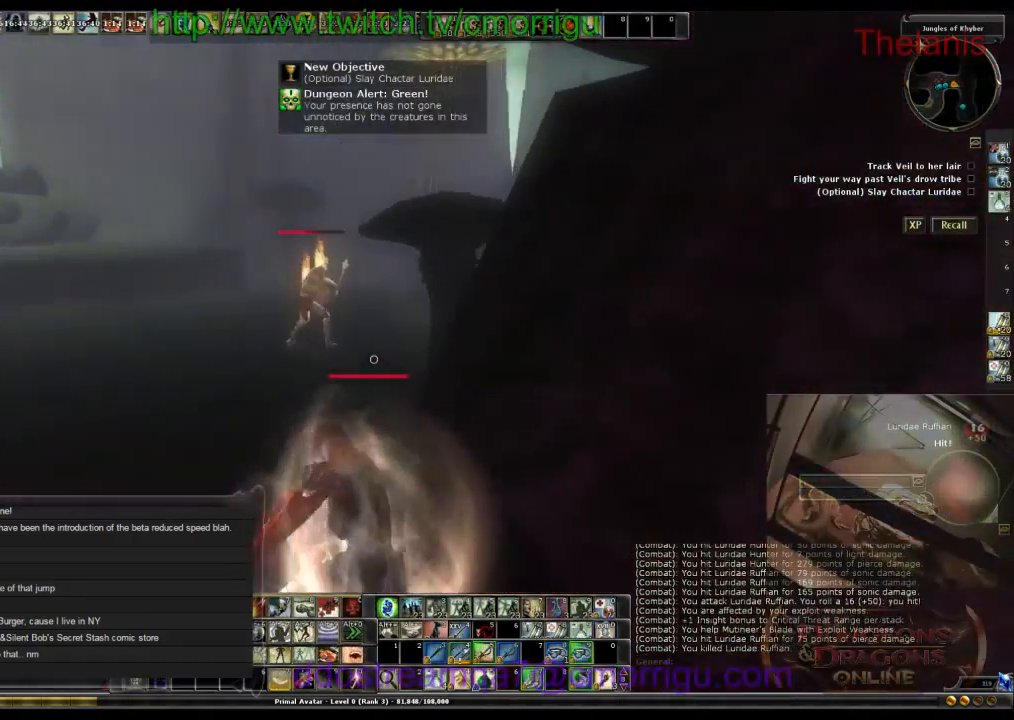
{"keys": ["a", "w"], "events": [[233, "a", "down"], [366, "w", "down"]]}
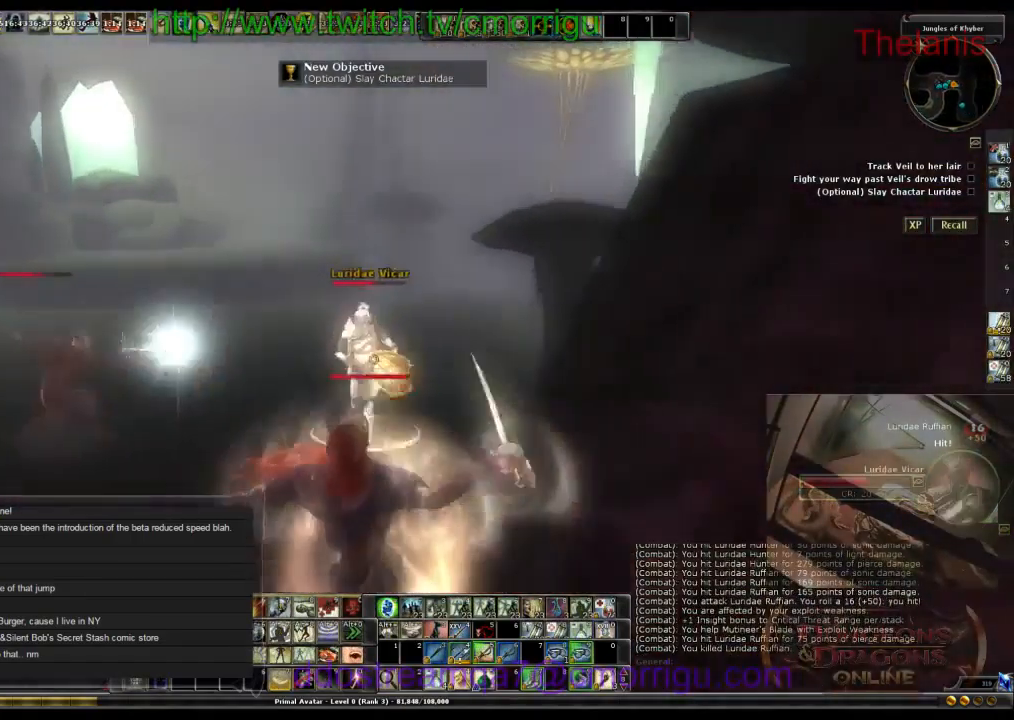
{"keys": ["a"], "events": [[500, "w", "up"]]}
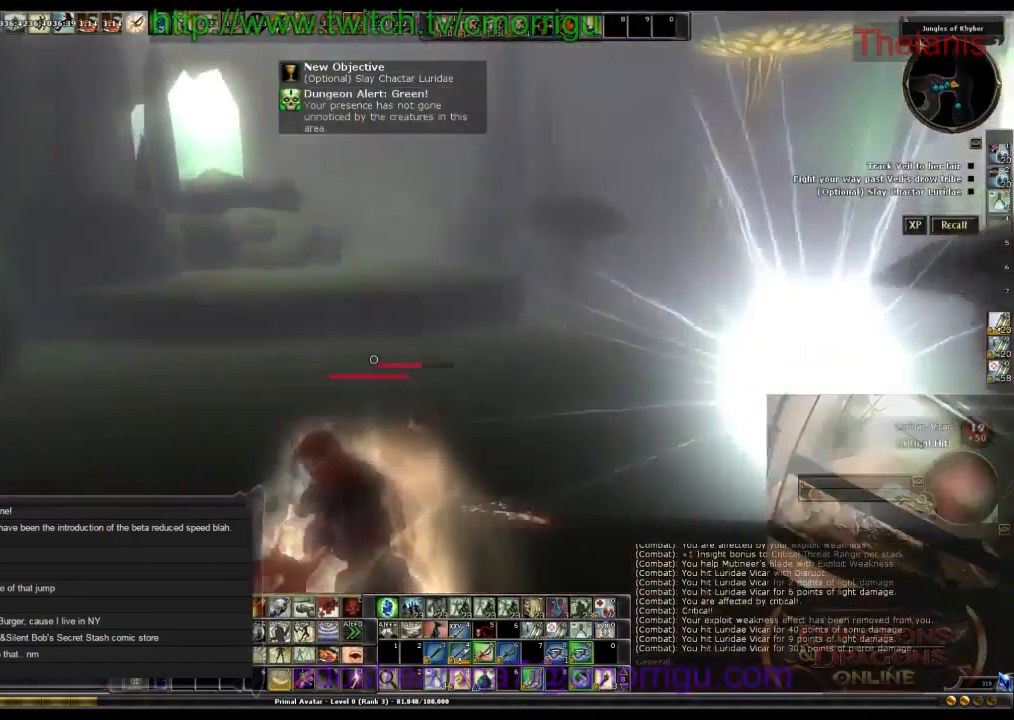
{"keys": [], "events": [[66, "a", "up"]]}
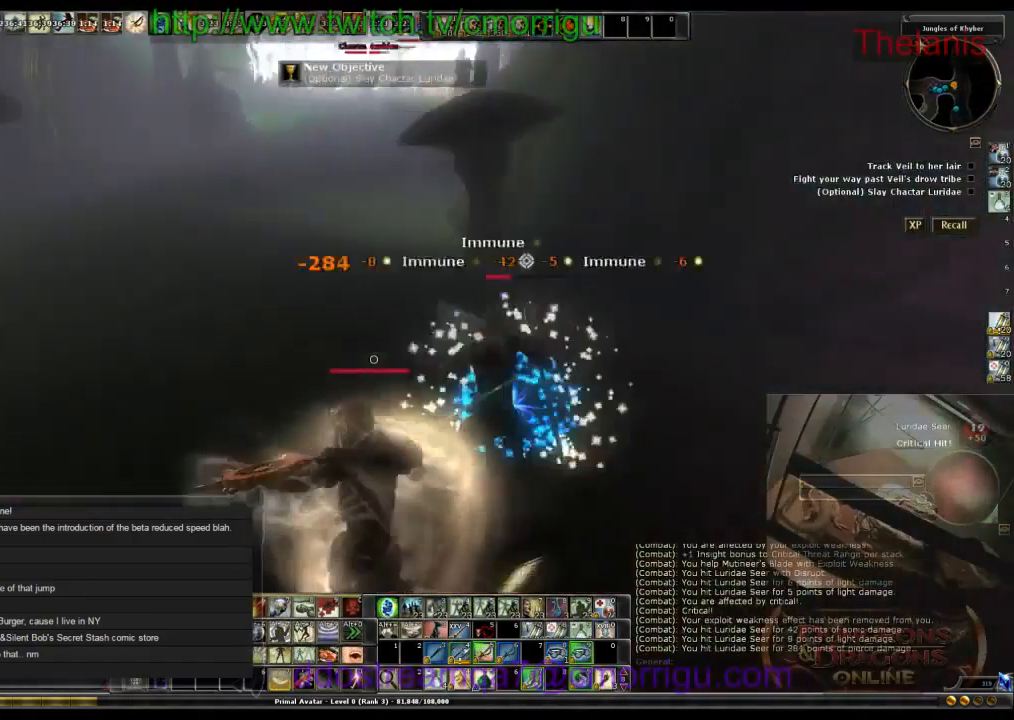
{"keys": [], "events": []}
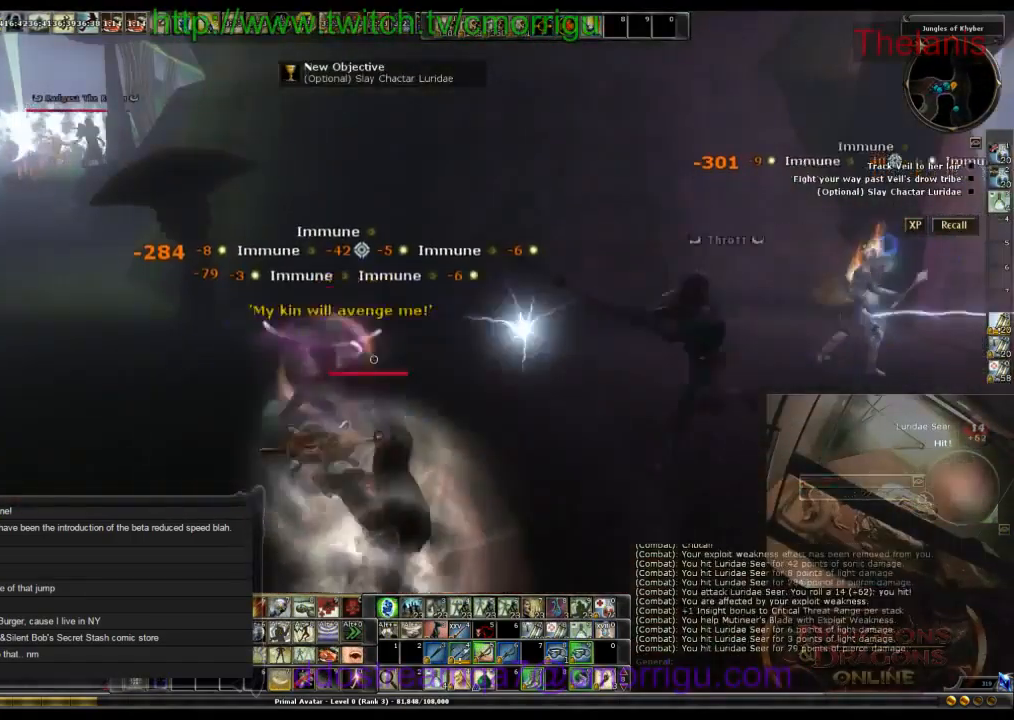
{"keys": [], "events": []}
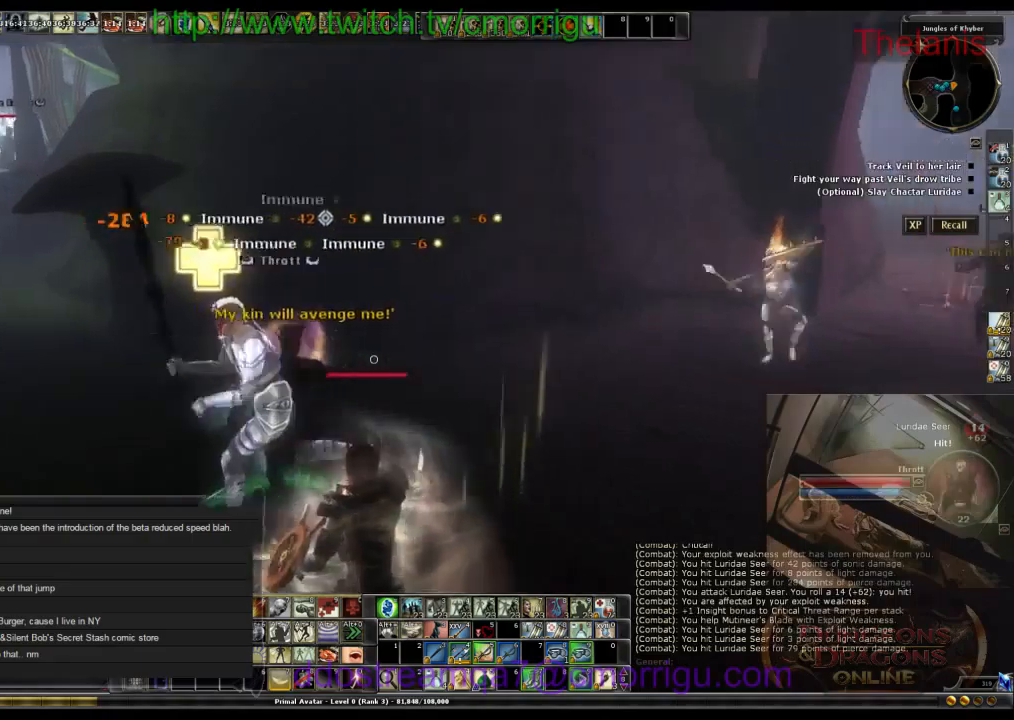
{"keys": ["w"], "events": [[34, "w", "down"], [67, "d", "down"], [467, "d", "up"]]}
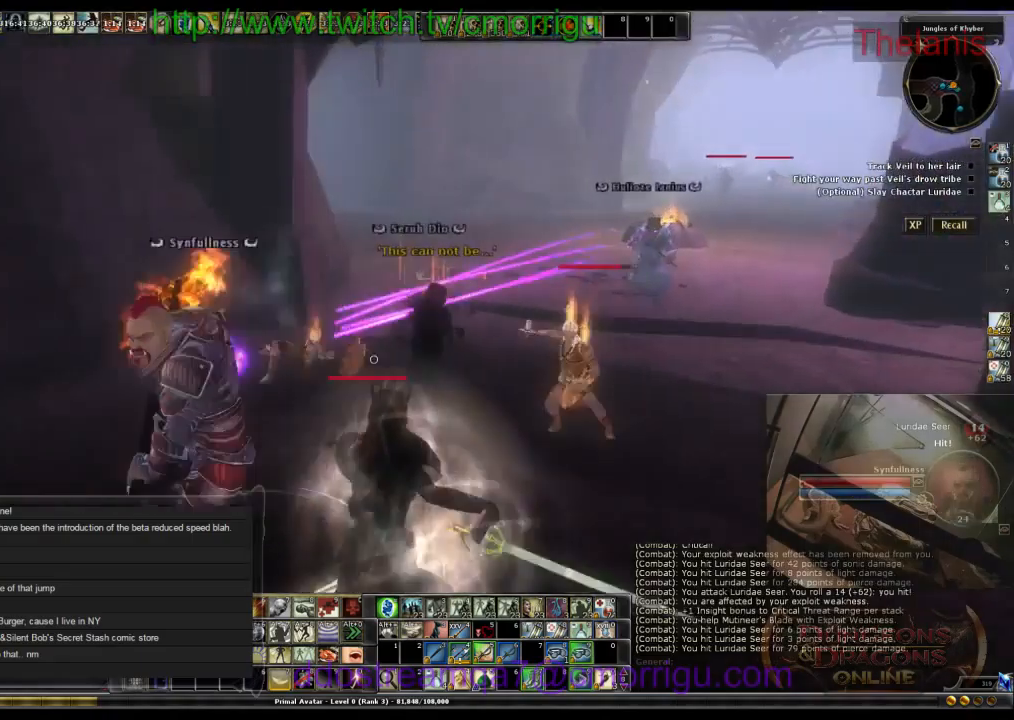
{"keys": [], "events": [[234, "w", "up"]]}
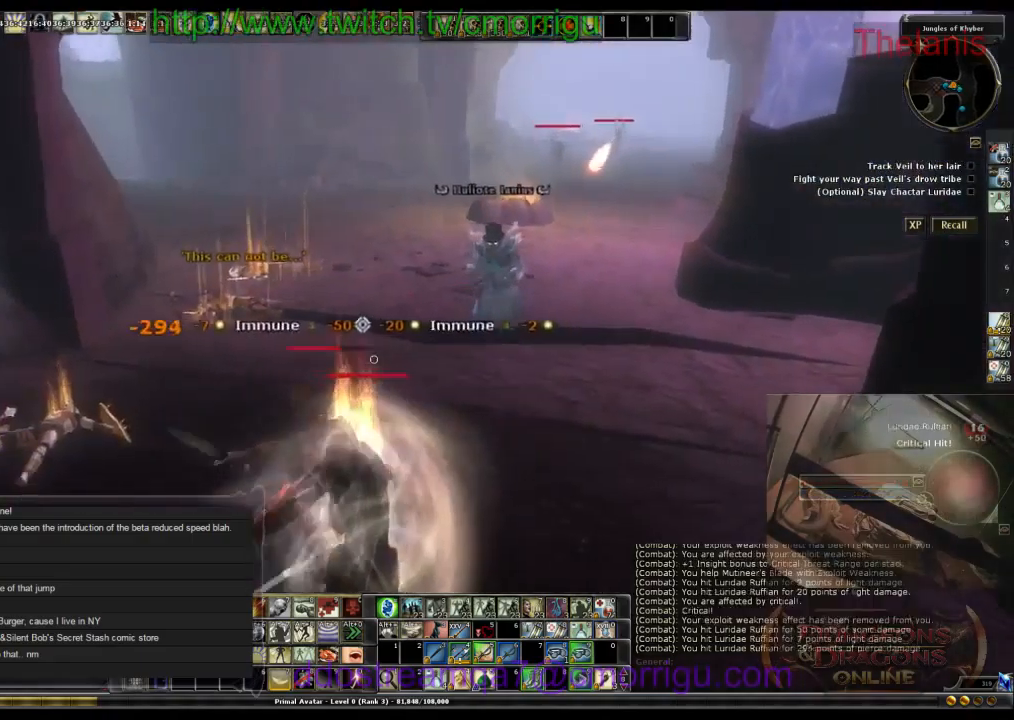
{"keys": [], "events": []}
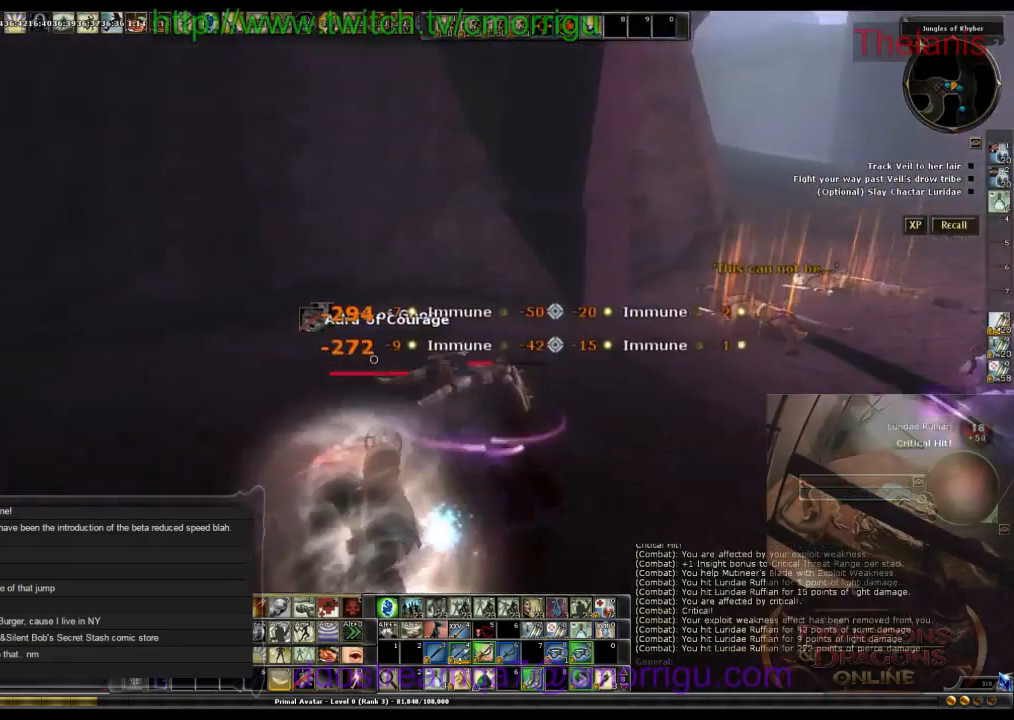
{"keys": [], "events": []}
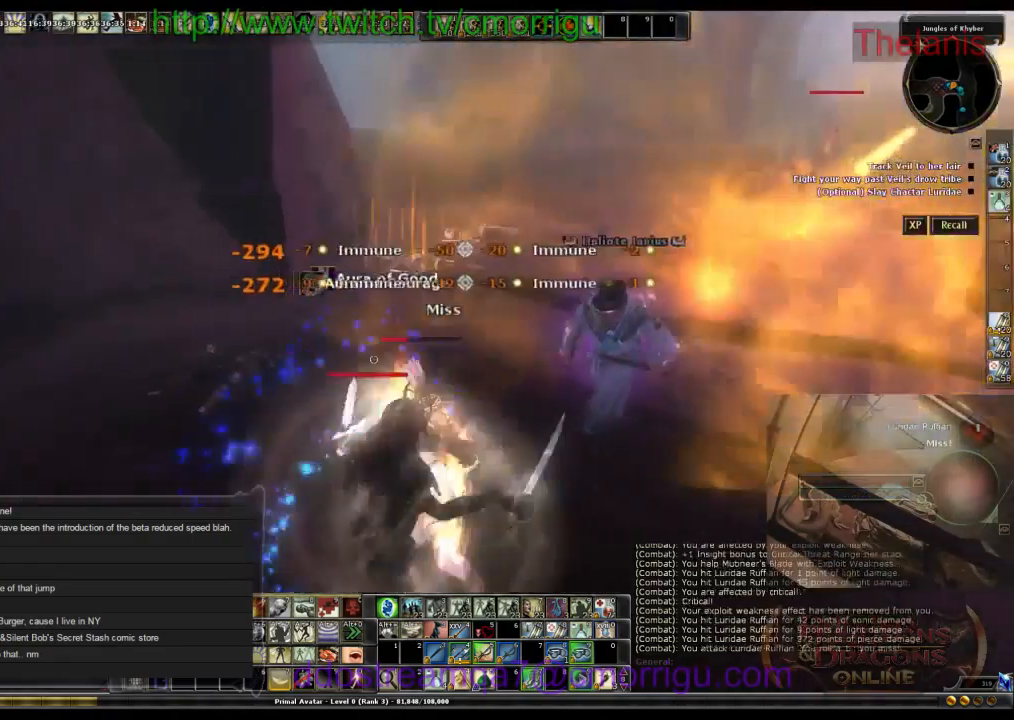
{"keys": [], "events": []}
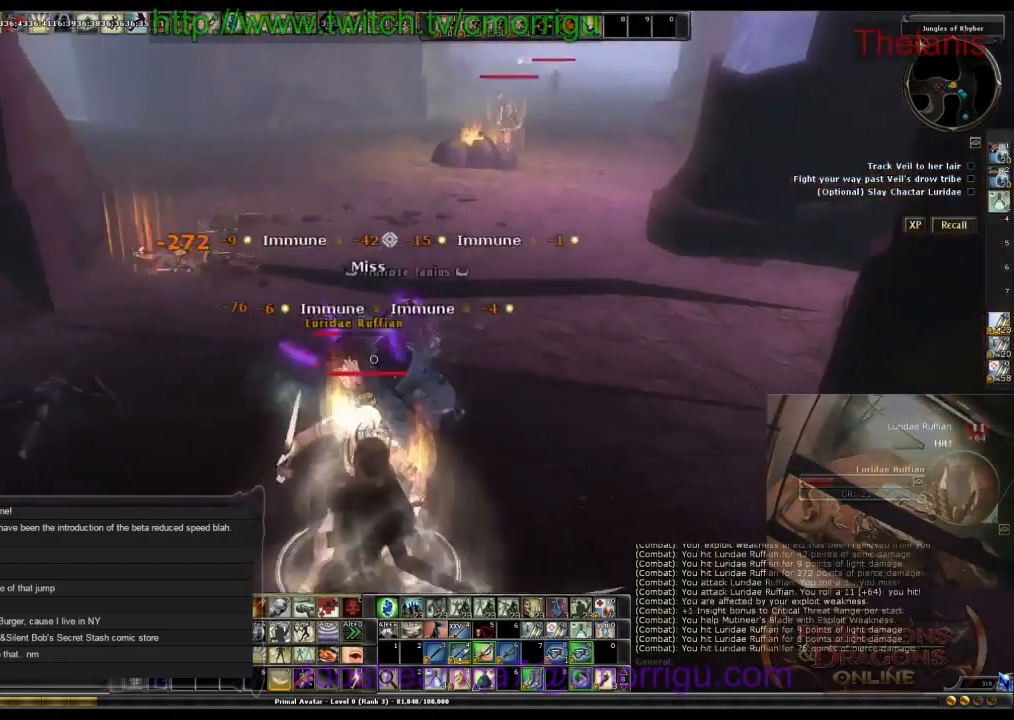
{"keys": [], "events": []}
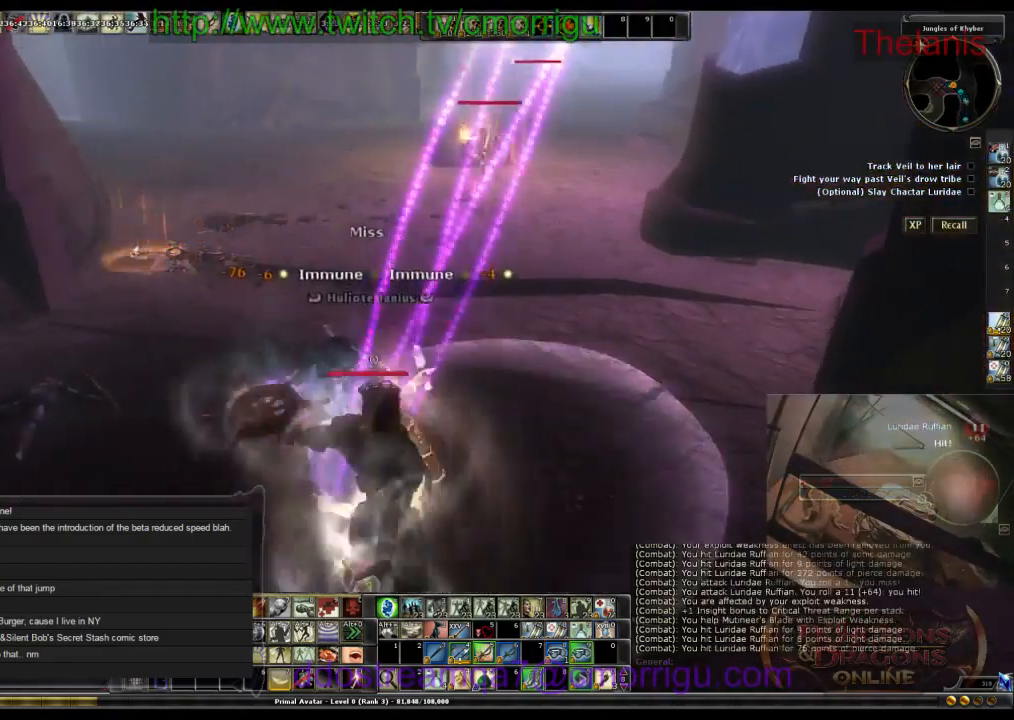
{"keys": ["d", "w"], "events": [[267, "d", "down"], [334, "w", "down"]]}
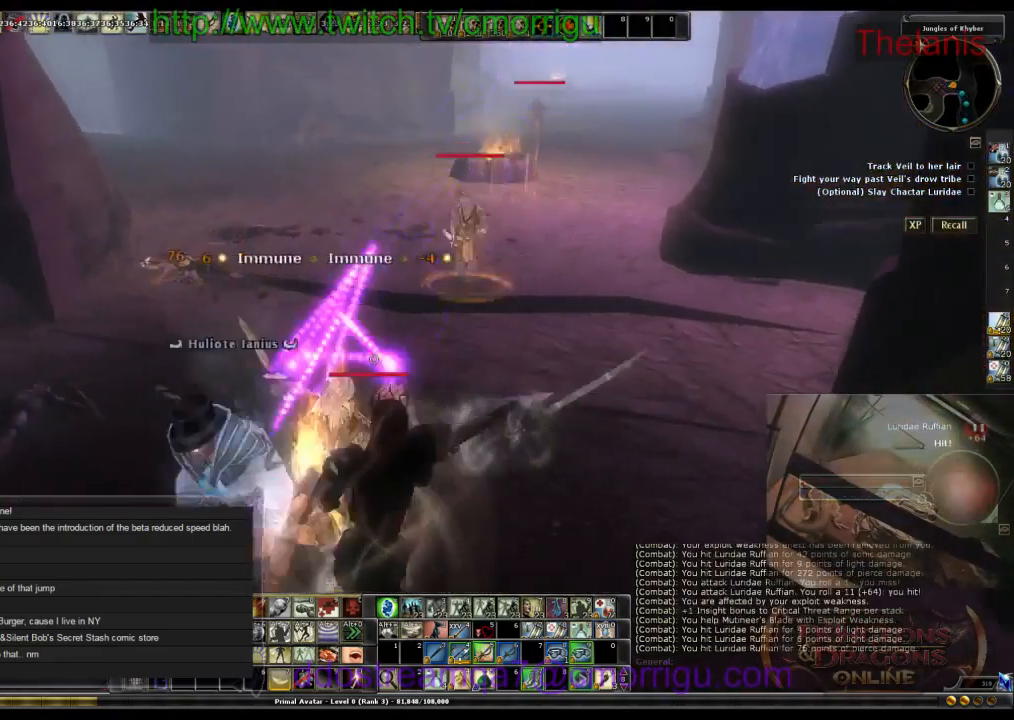
{"keys": [], "events": [[34, "d", "up"], [267, "w", "up"]]}
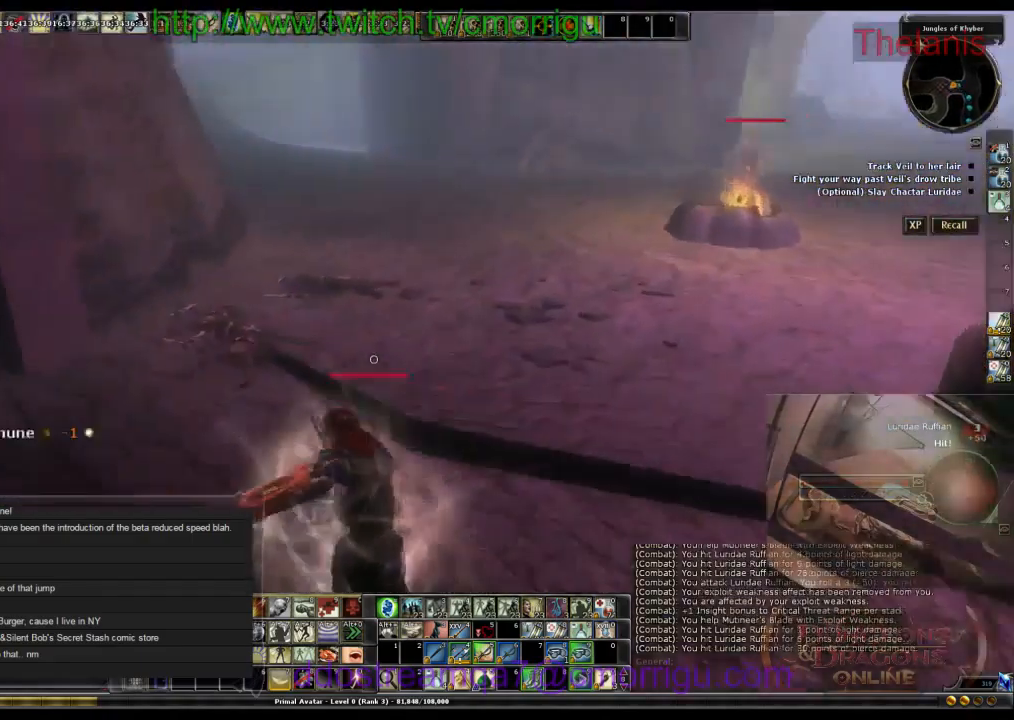
{"keys": ["w"], "events": [[400, "w", "down"]]}
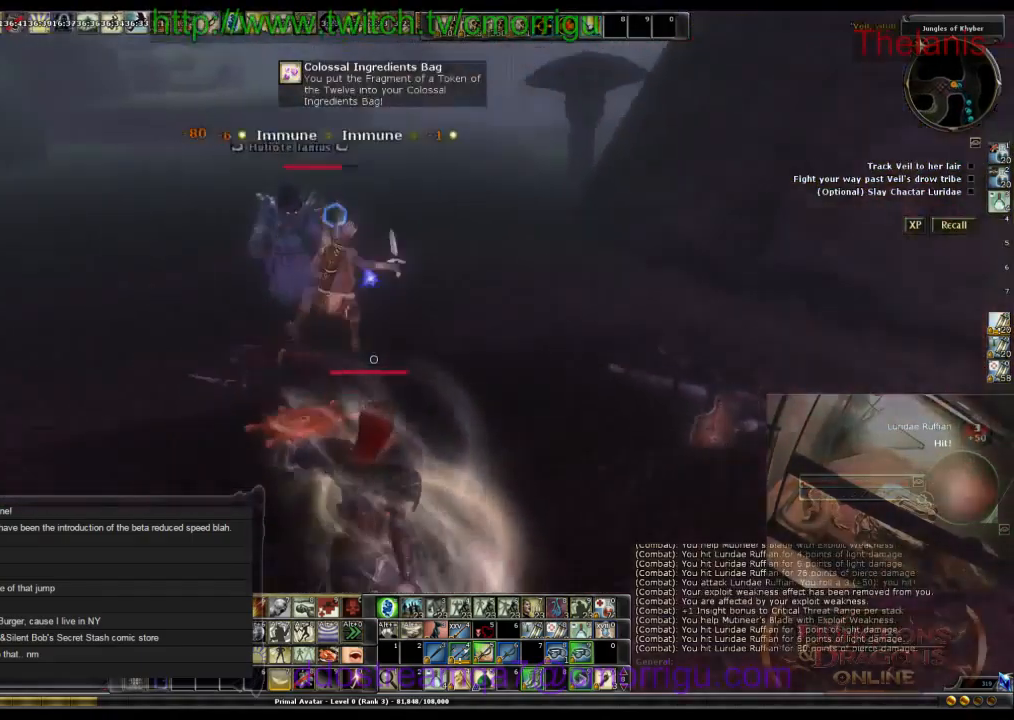
{"keys": [], "events": [[34, "a", "down"], [200, "a", "up"], [400, "w", "up"]]}
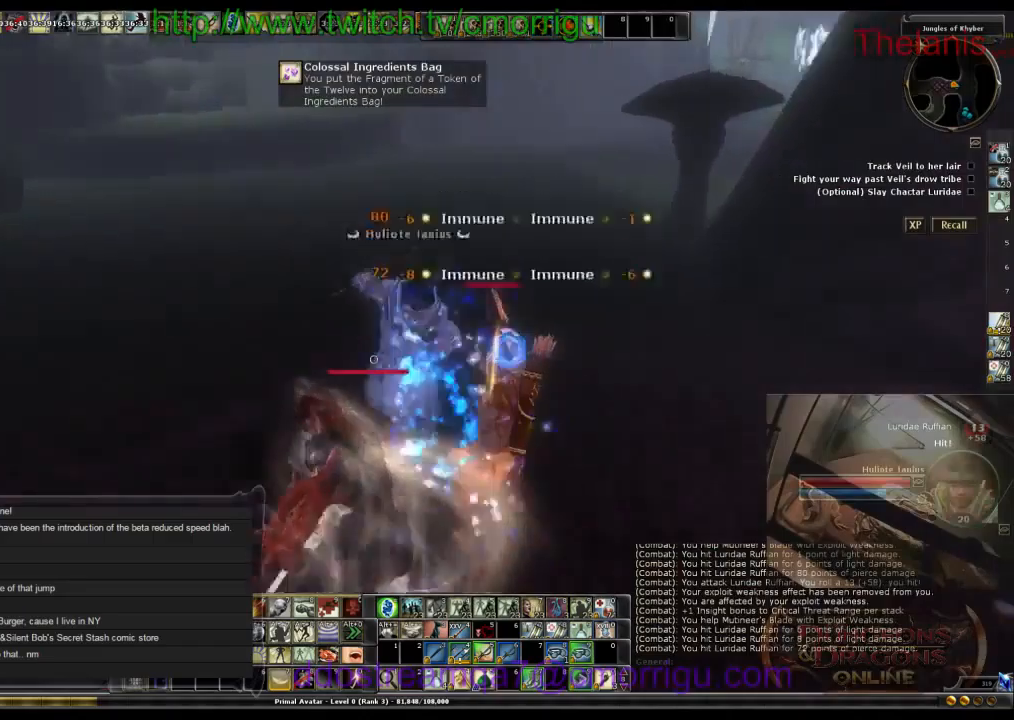
{"keys": [], "events": []}
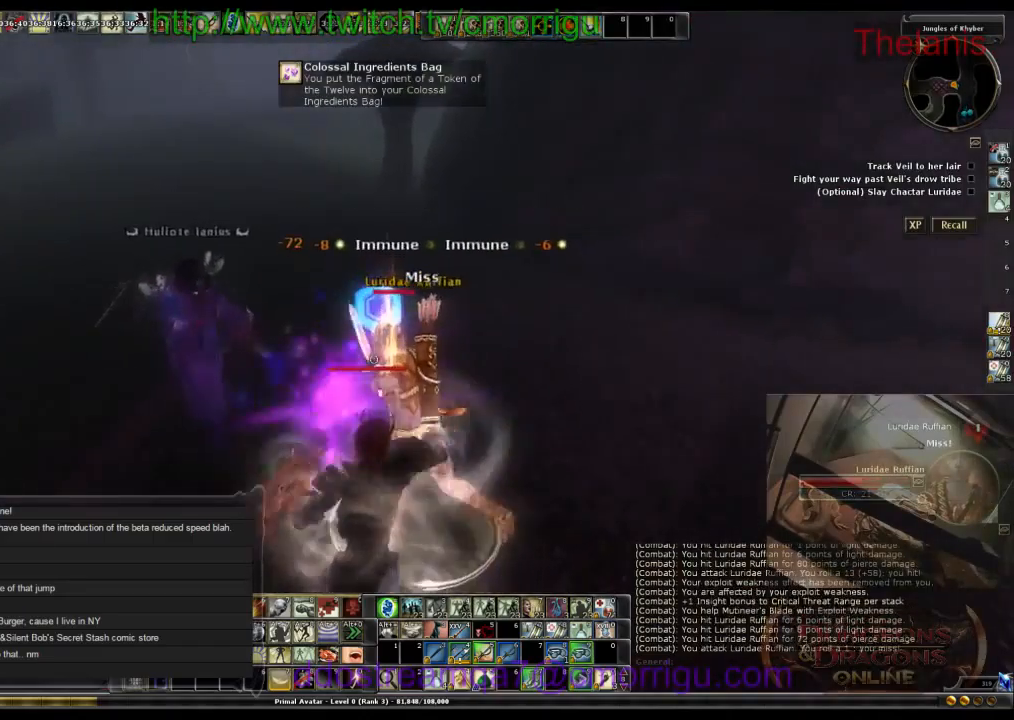
{"keys": [], "events": [[267, "a", "down"], [434, "a", "up"]]}
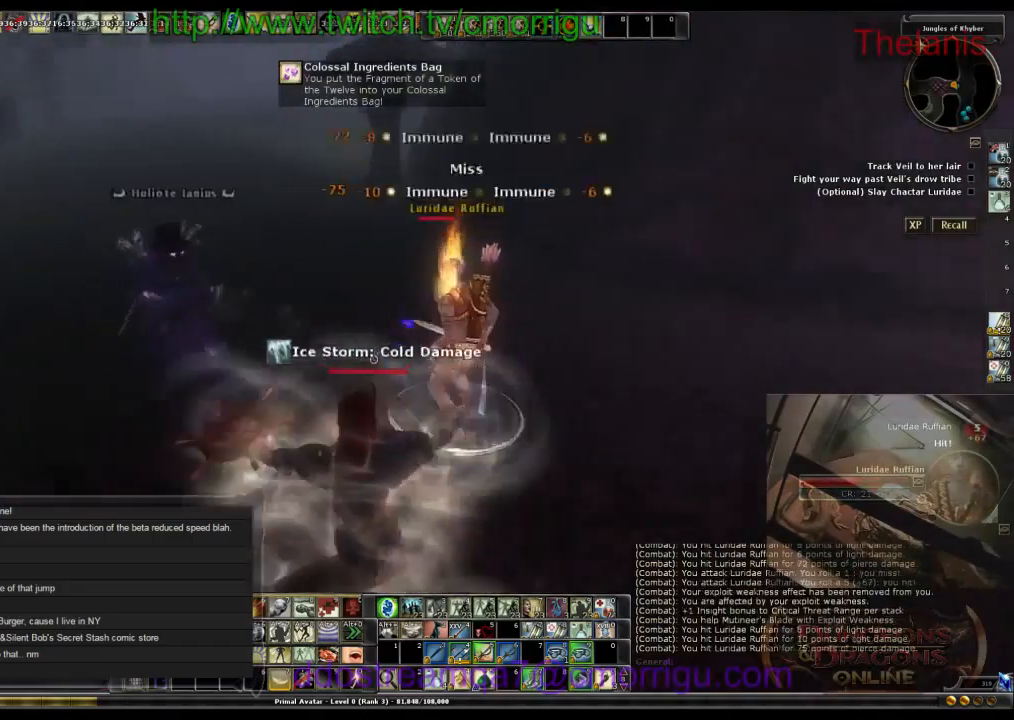
{"keys": ["a", "w"], "events": [[200, "a", "down"], [234, "w", "down"]]}
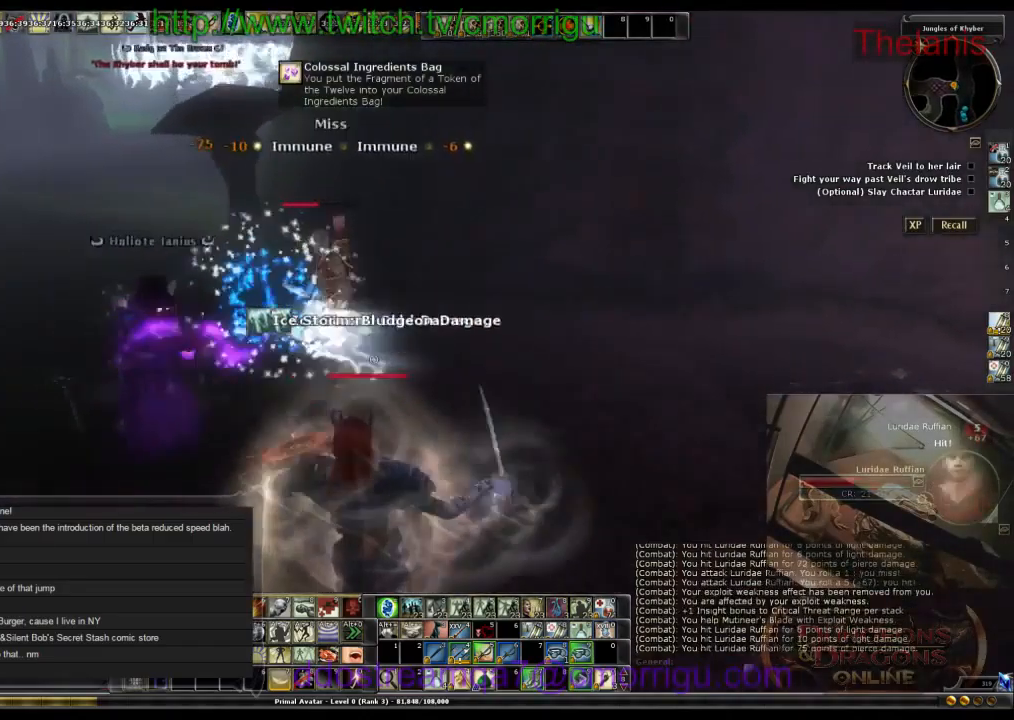
{"keys": [], "events": [[367, "a", "up"], [367, "w", "up"]]}
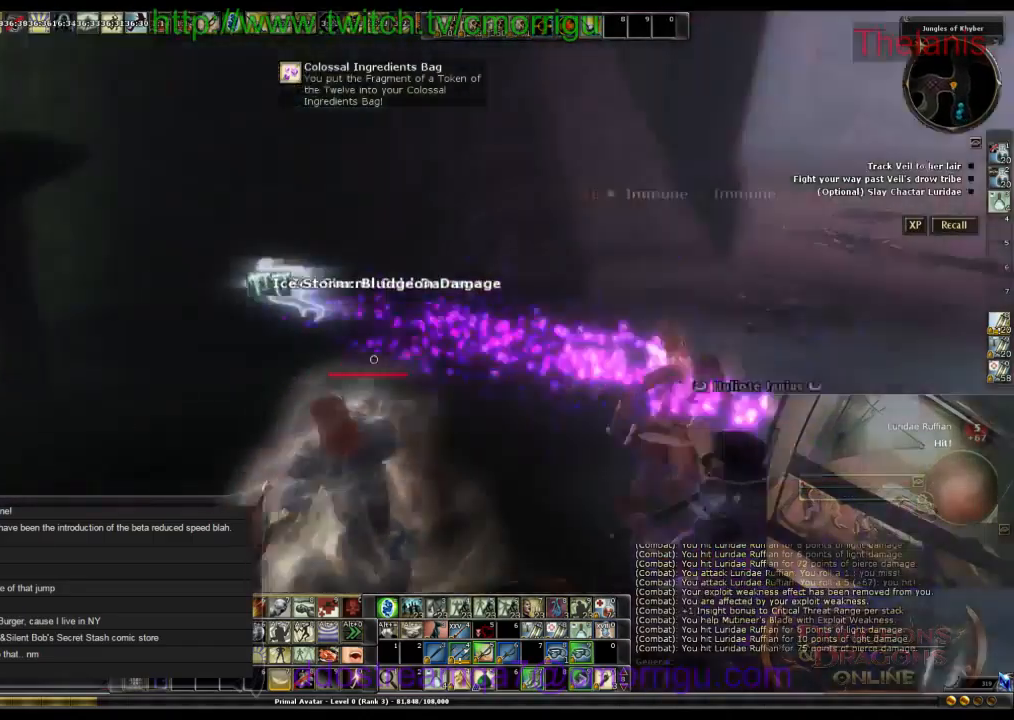
{"keys": ["w"], "events": [[467, "w", "down"]]}
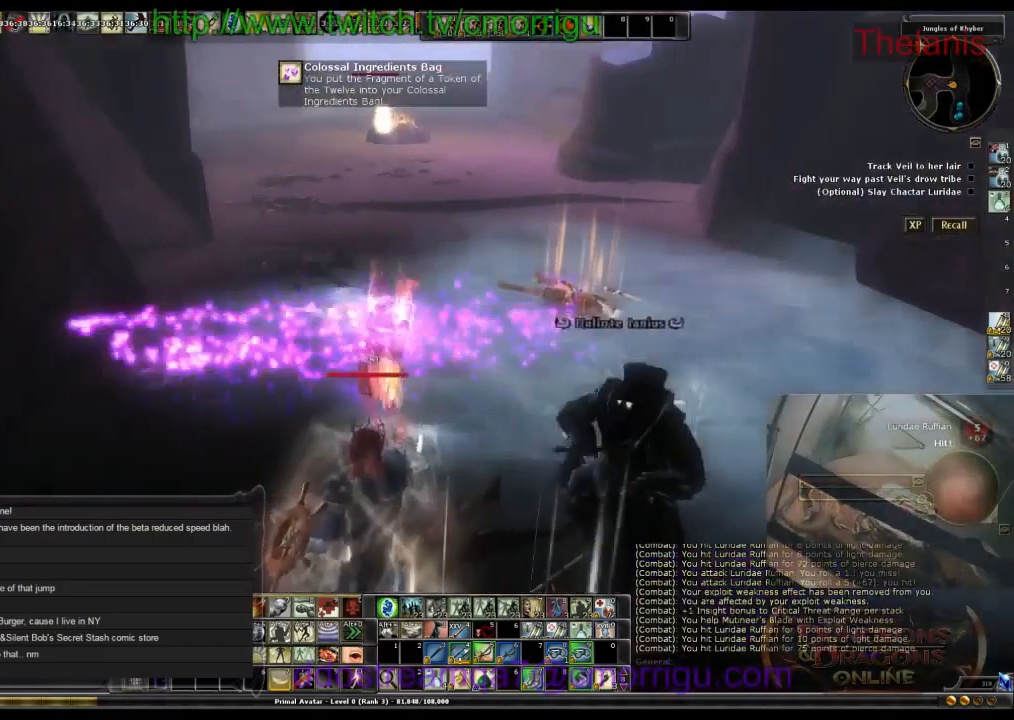
{"keys": ["w"], "events": []}
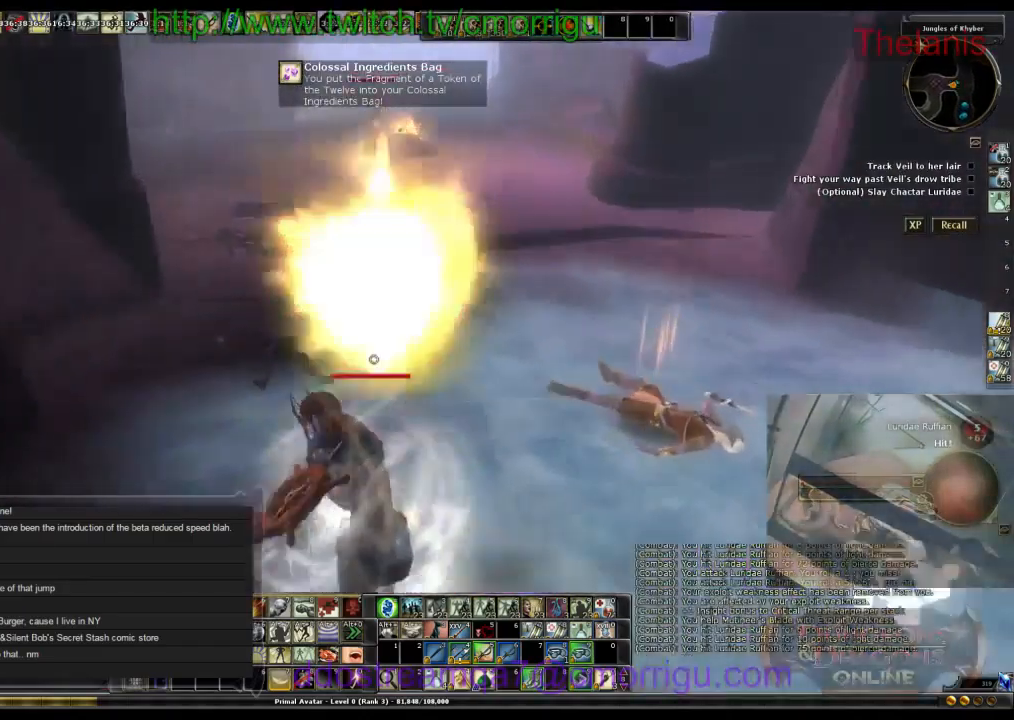
{"keys": ["w"], "events": [[34, "d", "down"], [367, "d", "up"]]}
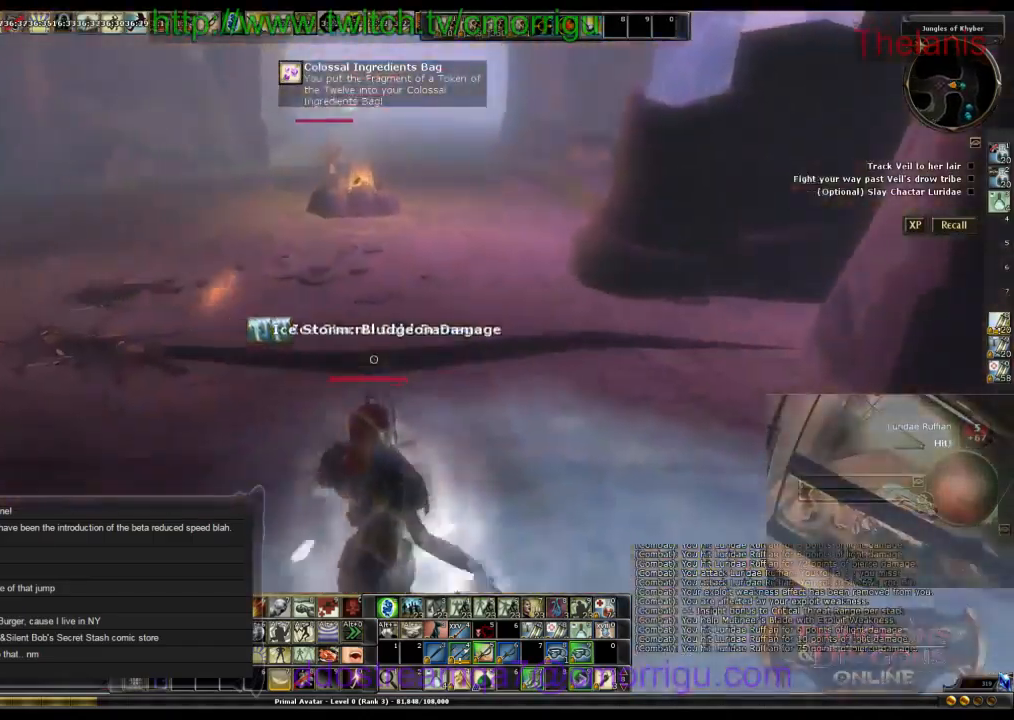
{"keys": ["w"], "events": []}
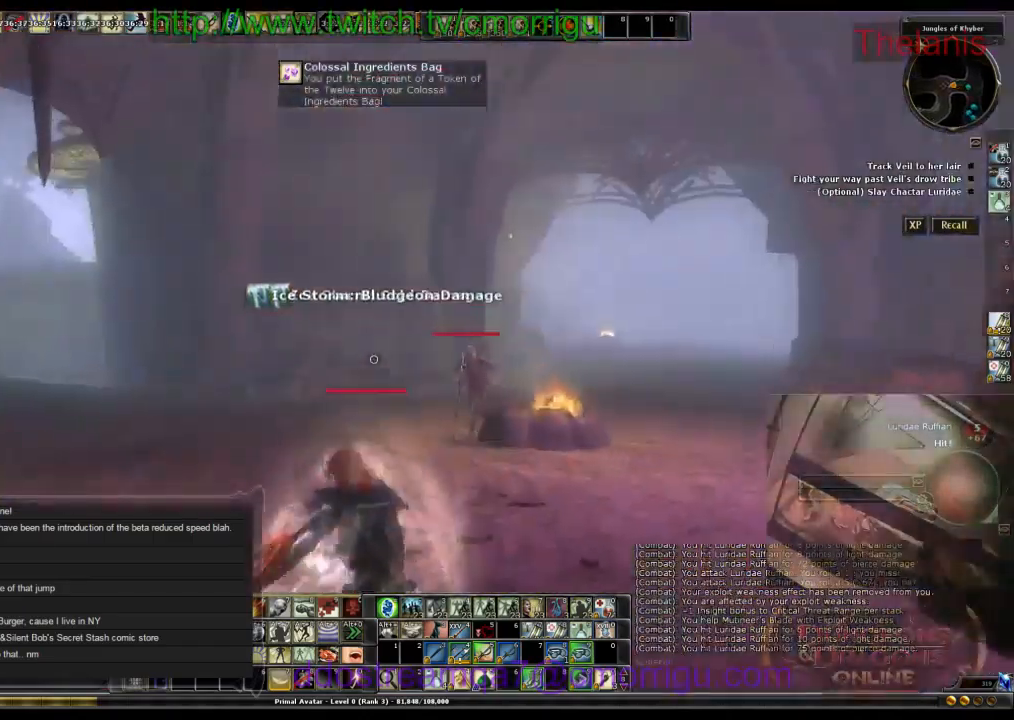
{"keys": [], "events": [[334, "w", "up"]]}
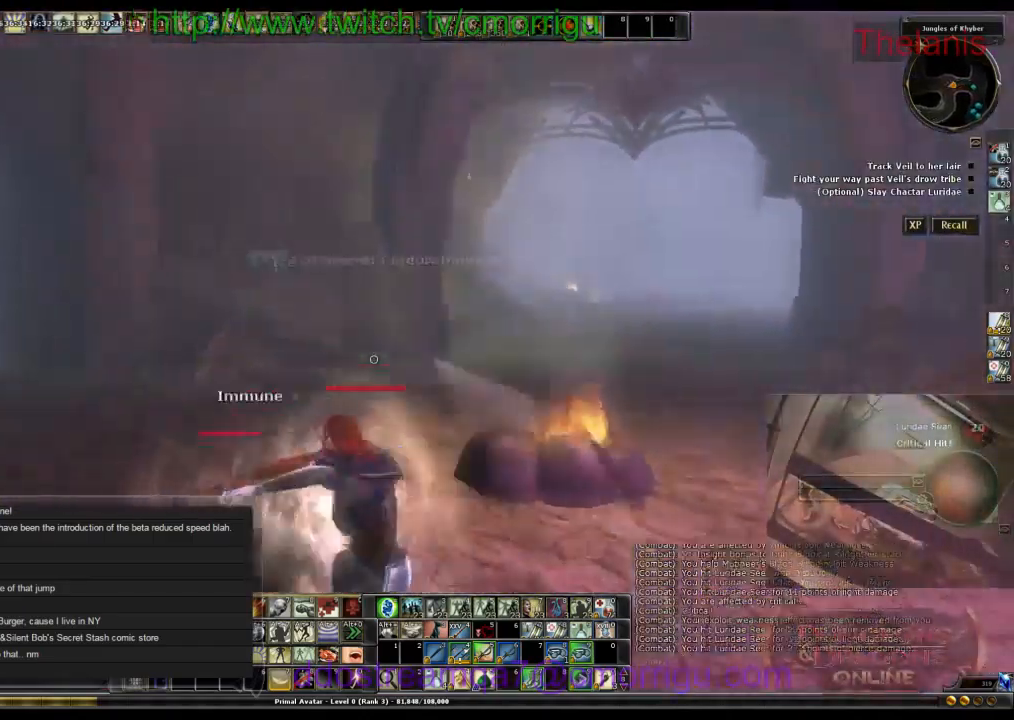
{"keys": ["w"], "events": [[367, "w", "down"]]}
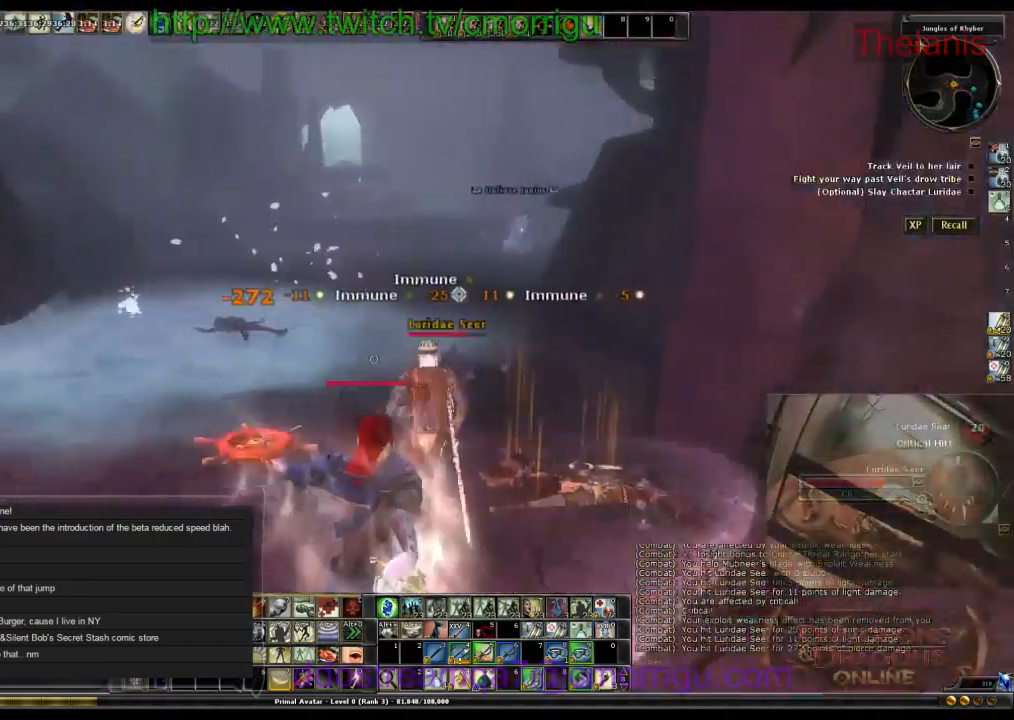
{"keys": [], "events": [[334, "w", "up"]]}